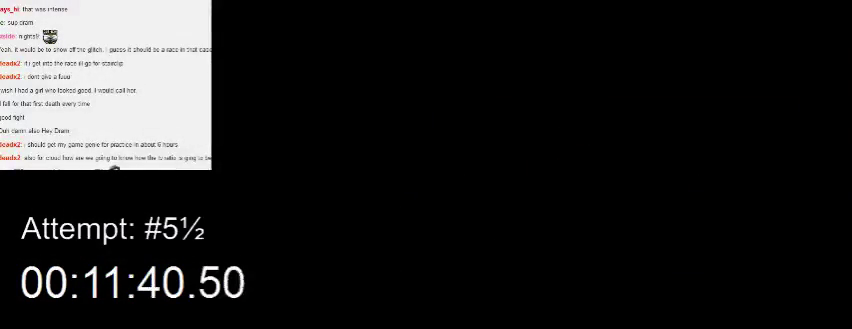
Gameplay with a controller (Nintendo layout); each line is a JSON object with the inputs held at the frame after it. "events" lists button and stick changes between this image and that frame as [ms after this image, input, new state], when the widget could be followed in between. Not read: A B L3 R3.
{"buttons": [], "events": []}
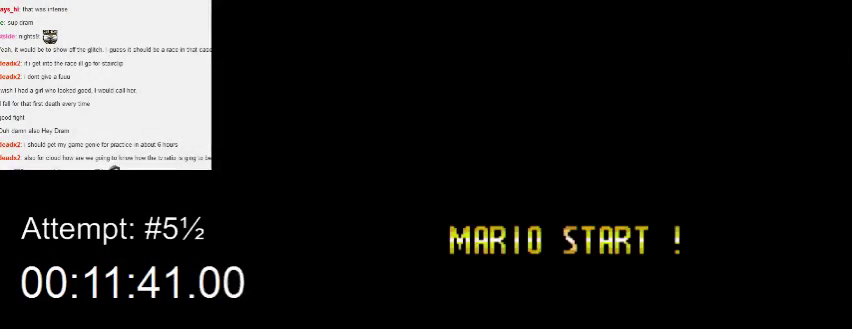
{"buttons": [], "events": []}
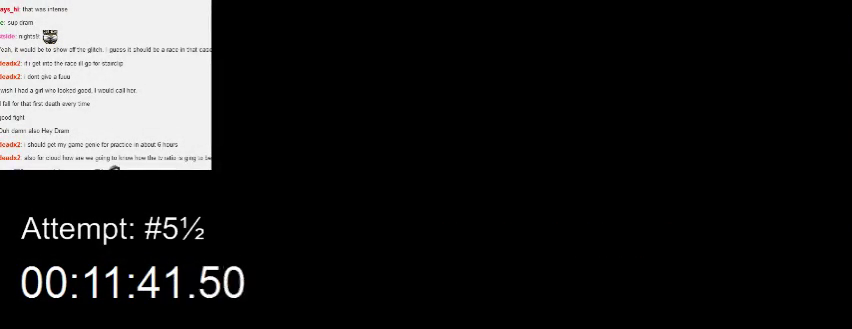
{"buttons": [], "events": []}
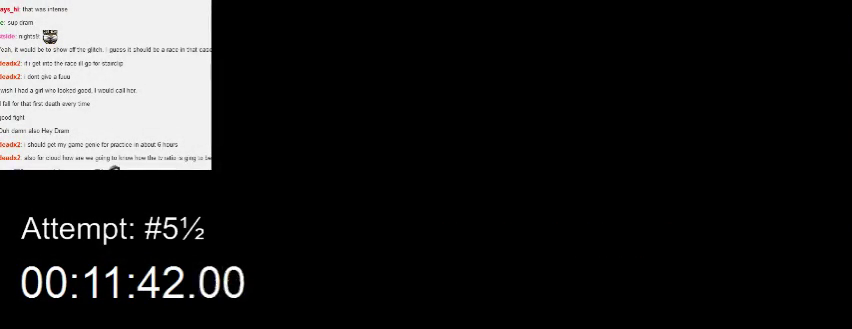
{"buttons": ["X", "DPAD_RIGHT"], "events": [[300, "DPAD_RIGHT", "down"], [300, "X", "down"]]}
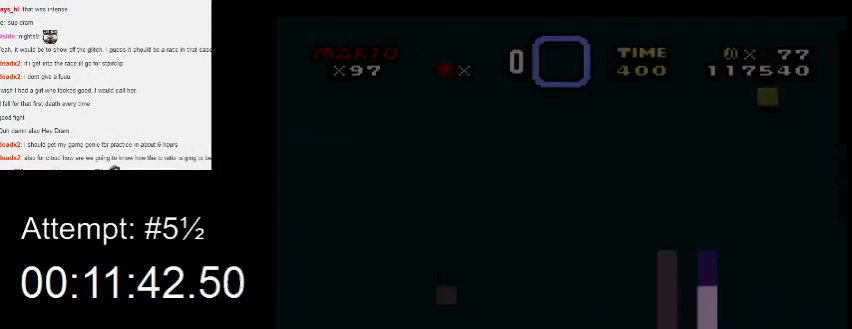
{"buttons": ["X", "DPAD_RIGHT"], "events": []}
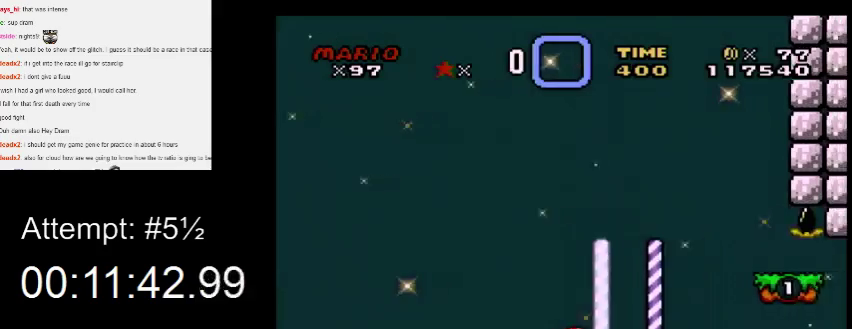
{"buttons": ["X", "DPAD_RIGHT"], "events": []}
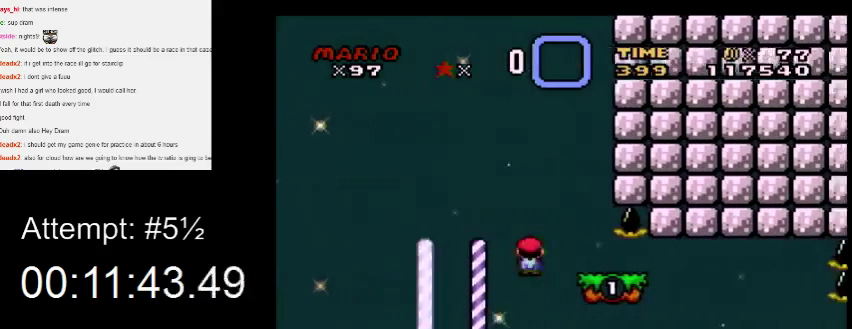
{"buttons": ["Y"], "events": [[100, "DPAD_DOWN", "down"], [100, "DPAD_RIGHT", "up"], [167, "DPAD_DOWN", "up"], [167, "DPAD_LEFT", "down"], [167, "X", "up"], [200, "Y", "down"], [300, "DPAD_LEFT", "up"]]}
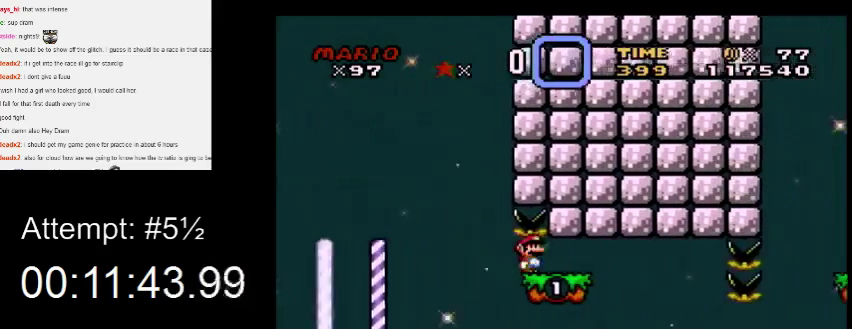
{"buttons": ["Y"], "events": []}
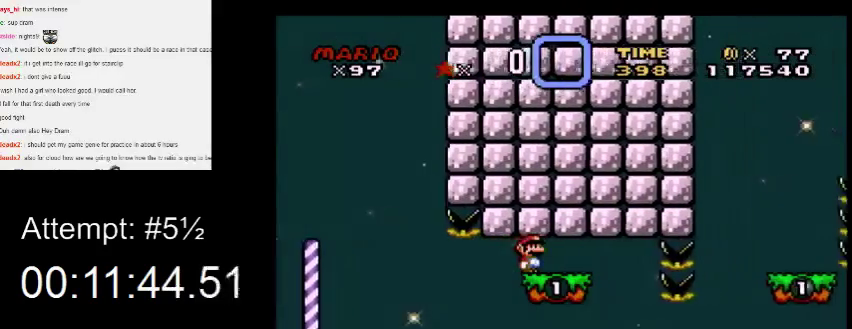
{"buttons": ["Y", "DPAD_RIGHT"], "events": [[333, "DPAD_RIGHT", "down"]]}
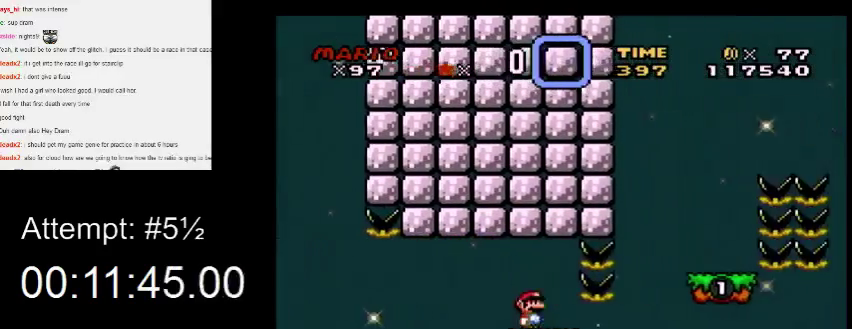
{"buttons": ["Y"], "events": [[500, "DPAD_RIGHT", "up"]]}
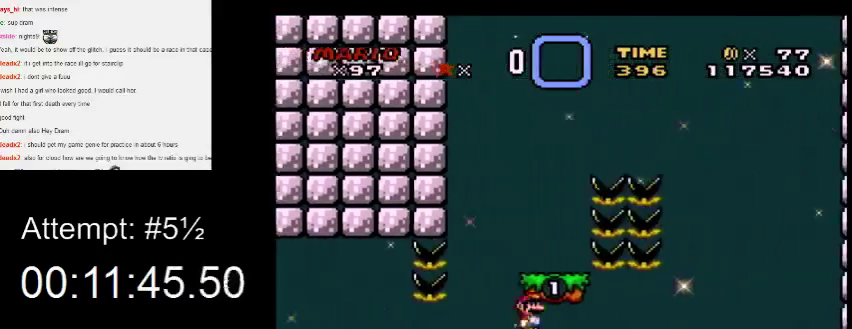
{"buttons": ["Y", "DPAD_RIGHT"], "events": [[33, "DPAD_LEFT", "down"], [333, "DPAD_LEFT", "up"], [333, "DPAD_RIGHT", "down"]]}
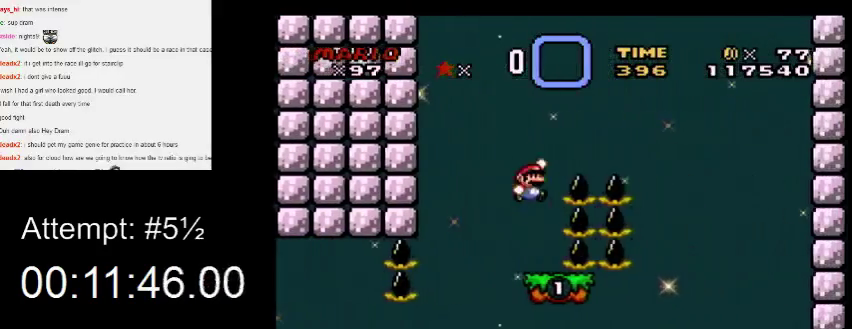
{"buttons": ["Y", "DPAD_LEFT"], "events": [[467, "DPAD_LEFT", "down"], [467, "DPAD_RIGHT", "up"]]}
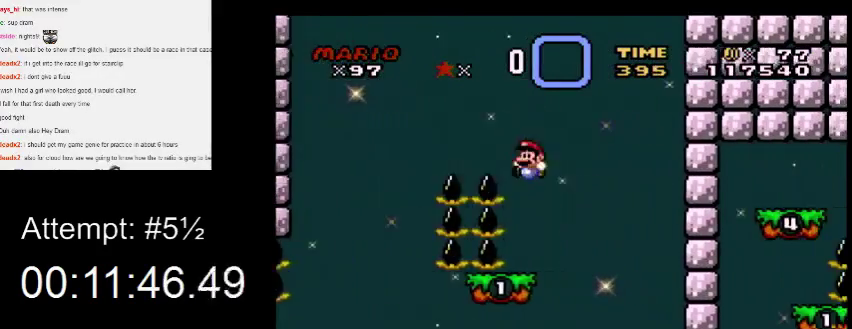
{"buttons": ["X"], "events": [[133, "DPAD_LEFT", "up"], [233, "X", "down"], [233, "Y", "up"]]}
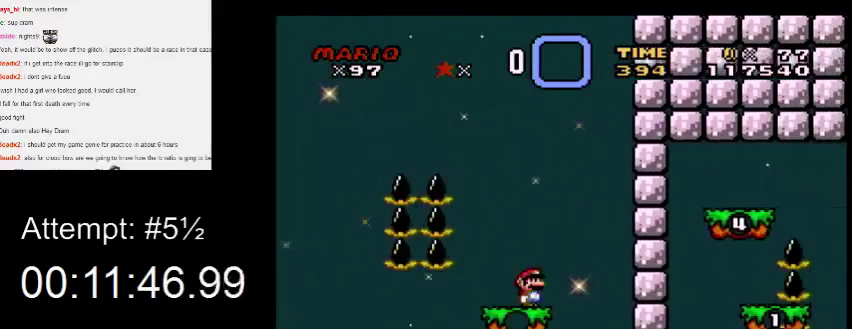
{"buttons": ["X", "DPAD_RIGHT"], "events": [[167, "DPAD_RIGHT", "down"]]}
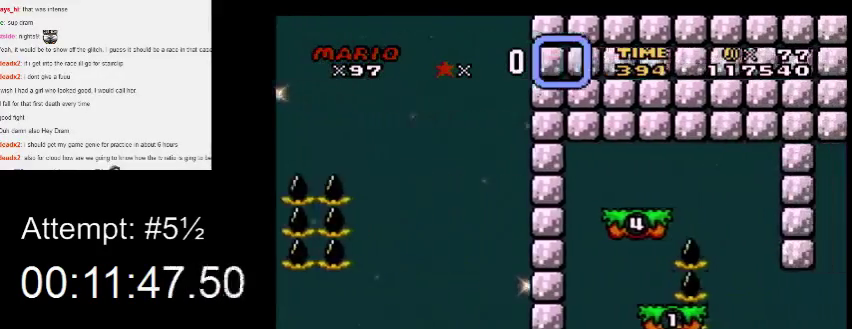
{"buttons": ["X", "DPAD_RIGHT"], "events": [[200, "DPAD_RIGHT", "up"], [267, "DPAD_LEFT", "down"], [400, "DPAD_LEFT", "up"], [400, "DPAD_RIGHT", "down"]]}
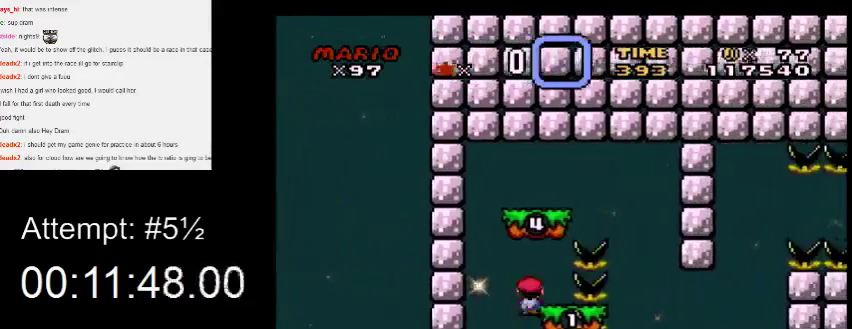
{"buttons": ["X", "DPAD_RIGHT"], "events": [[100, "DPAD_LEFT", "down"], [100, "DPAD_RIGHT", "up"], [300, "DPAD_LEFT", "up"], [300, "DPAD_RIGHT", "down"]]}
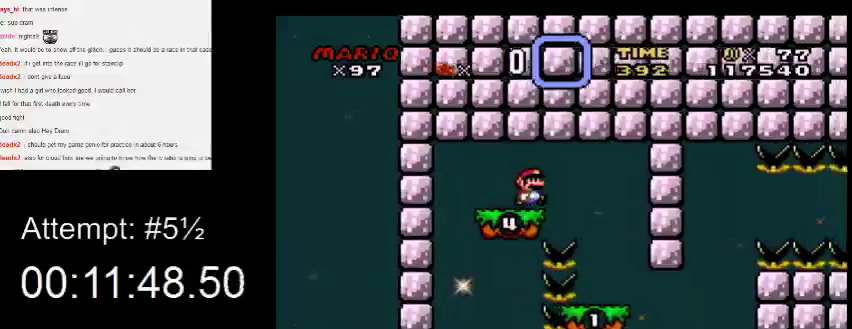
{"buttons": ["X", "DPAD_RIGHT"], "events": [[267, "DPAD_LEFT", "down"], [267, "DPAD_RIGHT", "up"], [367, "DPAD_LEFT", "up"], [400, "DPAD_RIGHT", "down"]]}
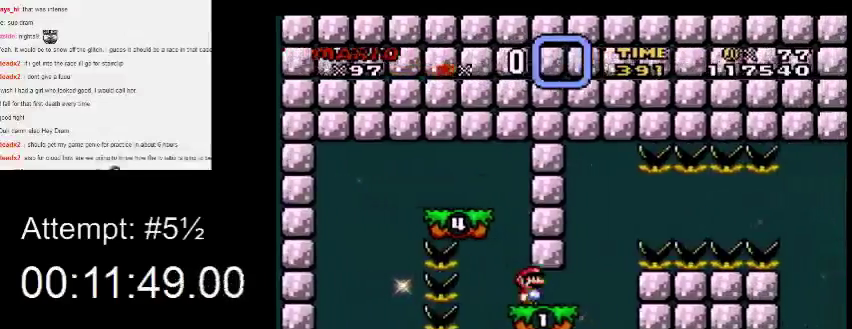
{"buttons": ["X"], "events": [[167, "DPAD_LEFT", "down"], [167, "DPAD_RIGHT", "up"], [367, "DPAD_LEFT", "up"]]}
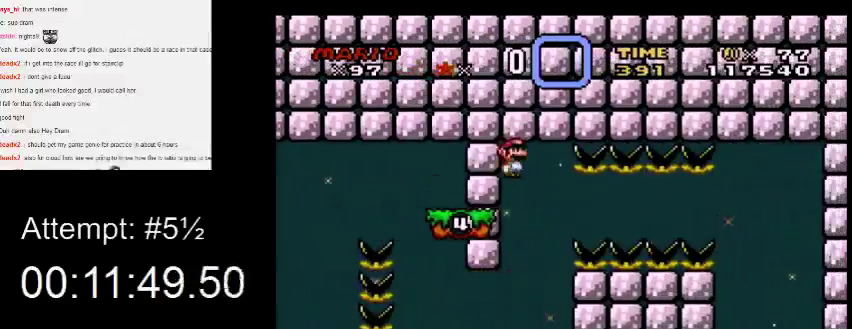
{"buttons": ["X", "DPAD_LEFT"], "events": [[500, "DPAD_LEFT", "down"]]}
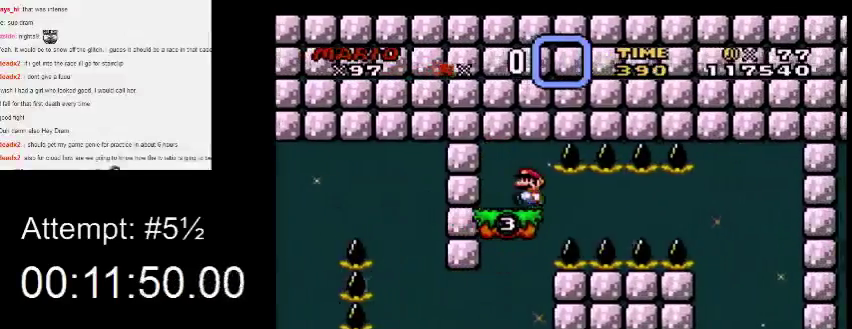
{"buttons": ["X", "DPAD_RIGHT"], "events": [[233, "DPAD_LEFT", "up"], [333, "DPAD_RIGHT", "down"]]}
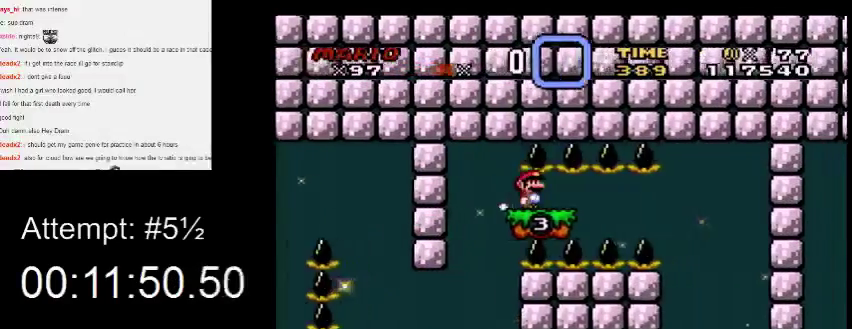
{"buttons": ["X", "DPAD_LEFT"], "events": [[500, "DPAD_LEFT", "down"], [500, "DPAD_RIGHT", "up"]]}
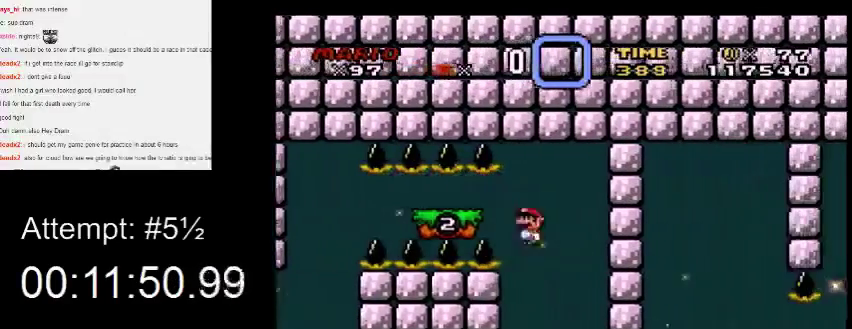
{"buttons": ["X", "DPAD_RIGHT"], "events": [[133, "DPAD_LEFT", "up"], [133, "DPAD_RIGHT", "down"], [233, "DPAD_RIGHT", "up"], [367, "DPAD_RIGHT", "down"]]}